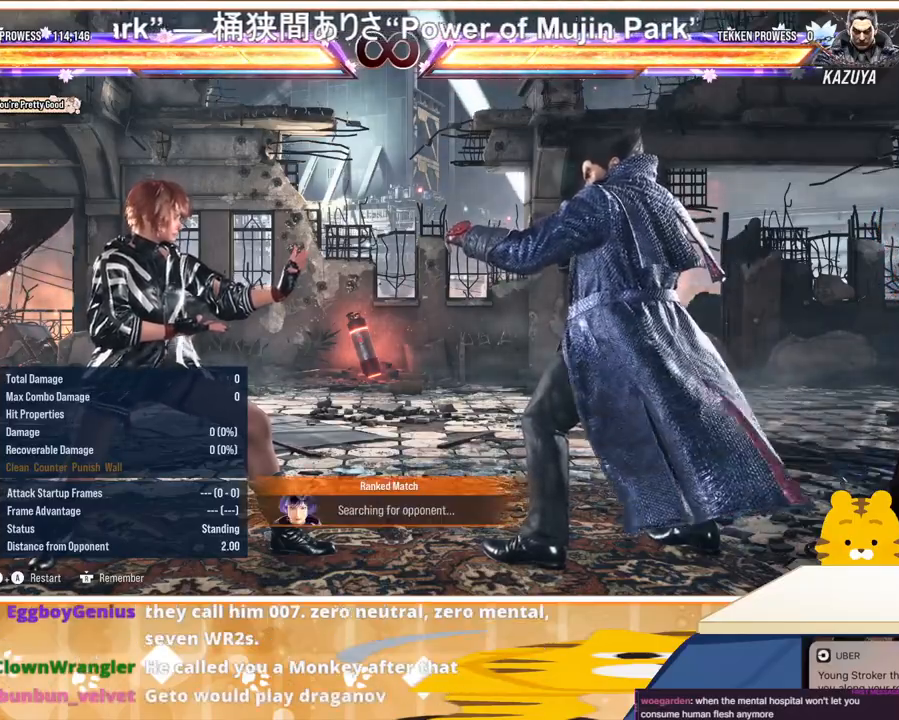
Gameplay with a controller (arcade stick); each line is a JSON object with the inputs held at the frame after it. "events" lists button and stick changes between this image and that frame as [ms after this image, input, new state], when the widget could be followed in between. Not read: L3 R3.
{"buttons": [], "events": [[33, "DPAD_RIGHT", "down"], [67, "DPAD_DOWN", "down"], [67, "DPAD_RIGHT", "up"], [133, "DPAD_RIGHT", "down"], [167, "DPAD_DOWN", "up"], [167, "TRIANGLE", "down"], [267, "DPAD_RIGHT", "up"], [267, "TRIANGLE", "up"]]}
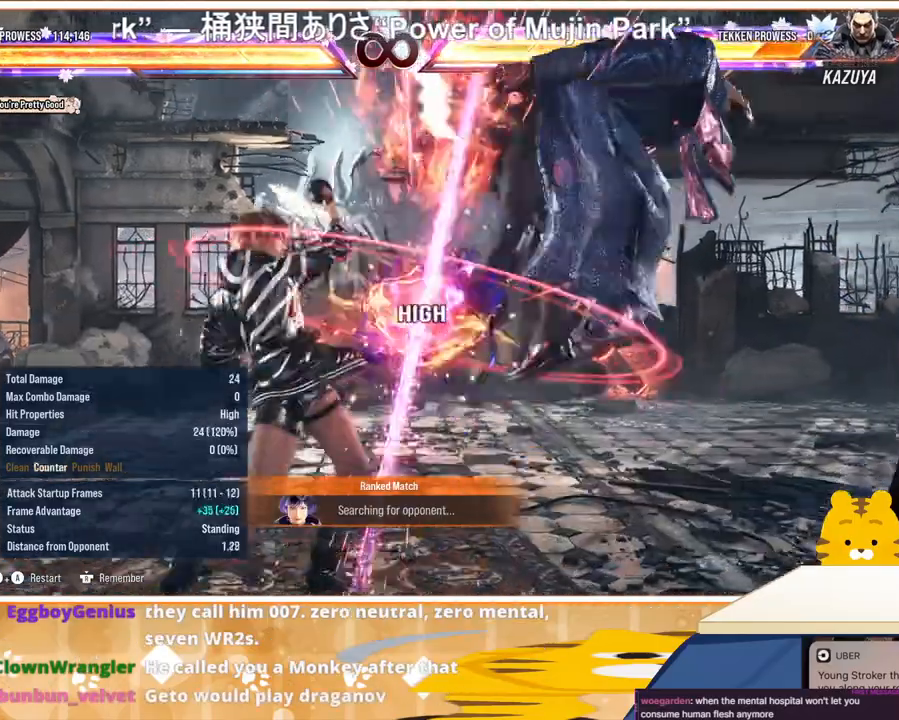
{"buttons": [], "events": [[233, "DPAD_RIGHT", "down"], [267, "DPAD_RIGHT", "up"], [300, "DPAD_DOWN", "down"], [367, "DPAD_RIGHT", "down"], [367, "TRIANGLE", "down"], [400, "DPAD_DOWN", "up"], [467, "DPAD_RIGHT", "up"], [467, "TRIANGLE", "up"]]}
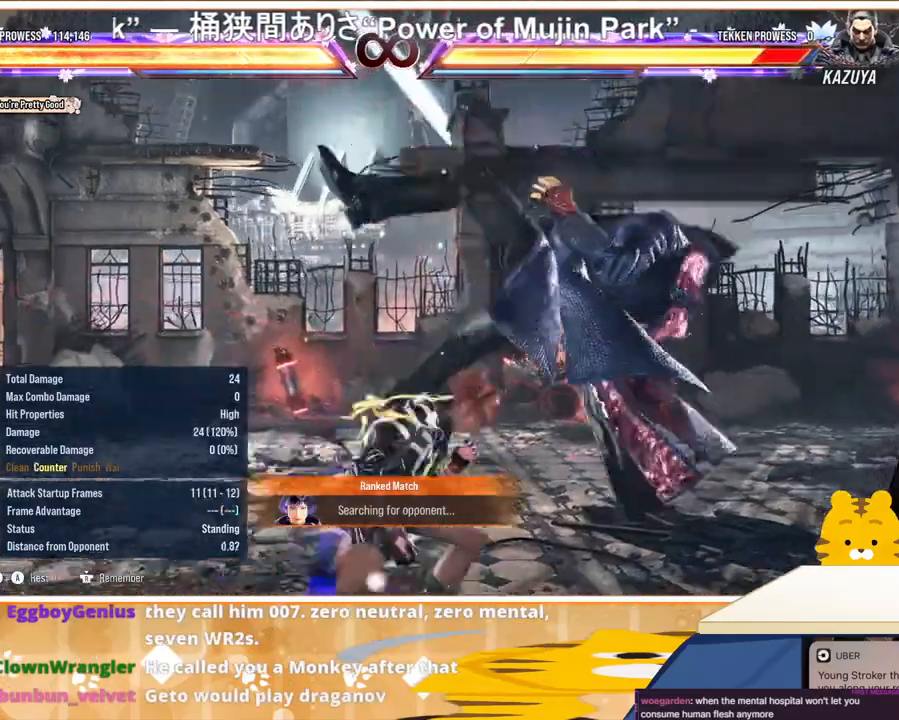
{"buttons": [], "events": []}
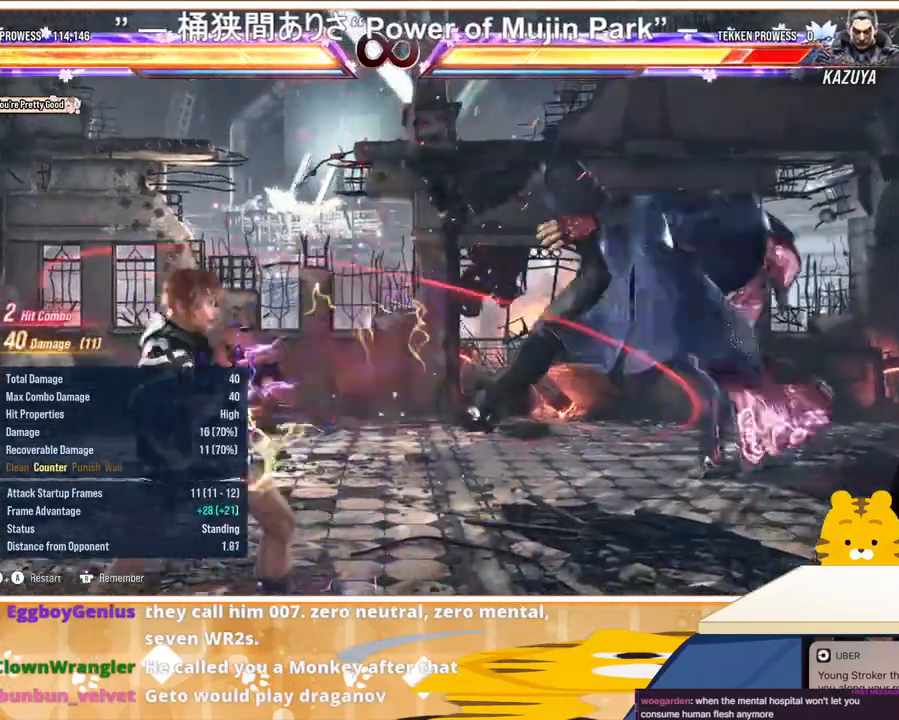
{"buttons": [], "events": []}
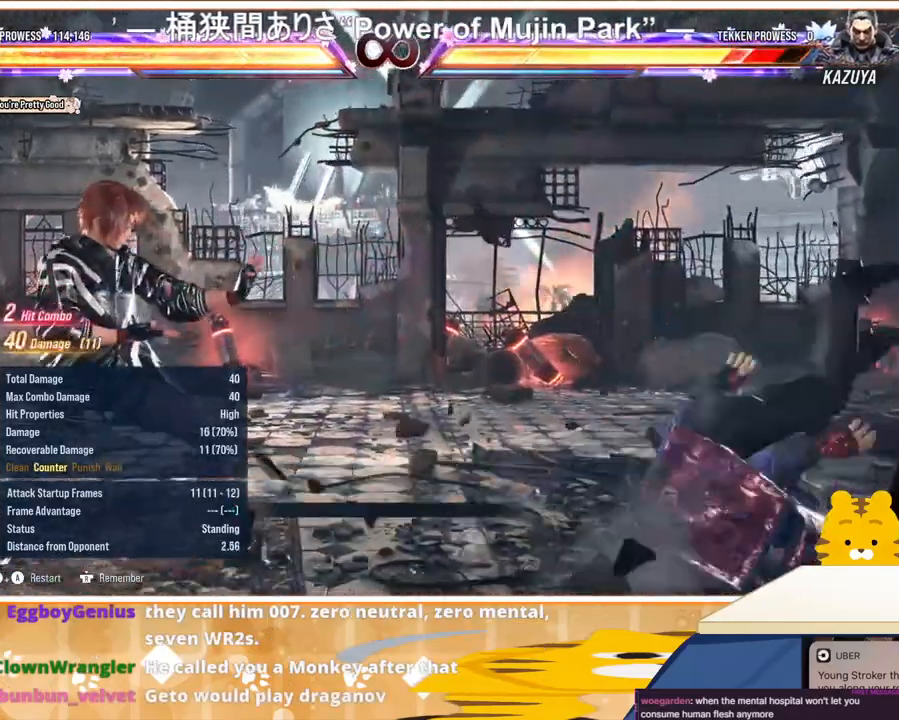
{"buttons": [], "events": []}
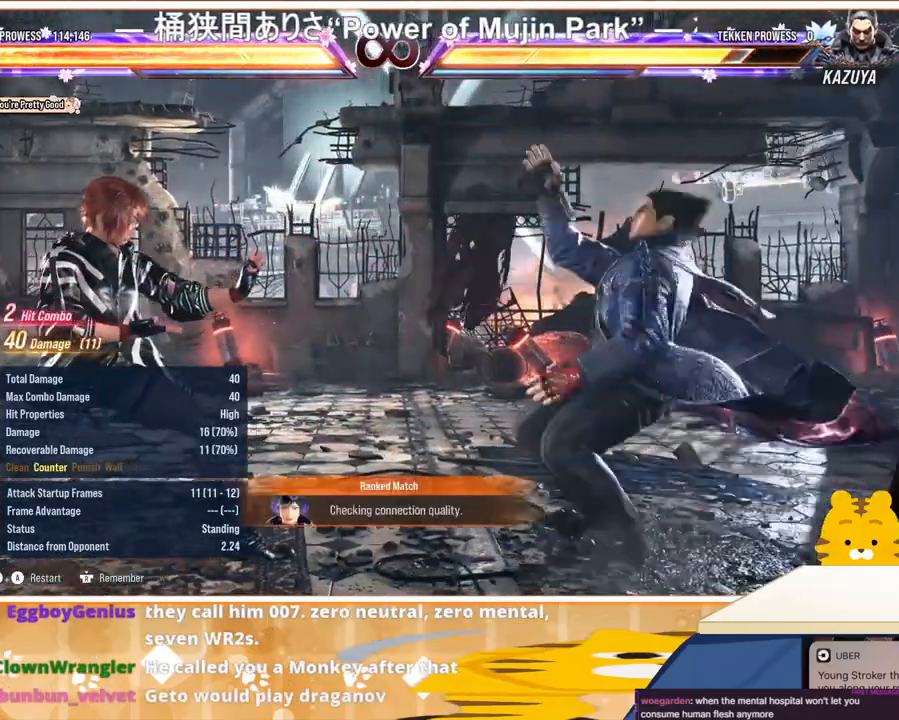
{"buttons": [], "events": []}
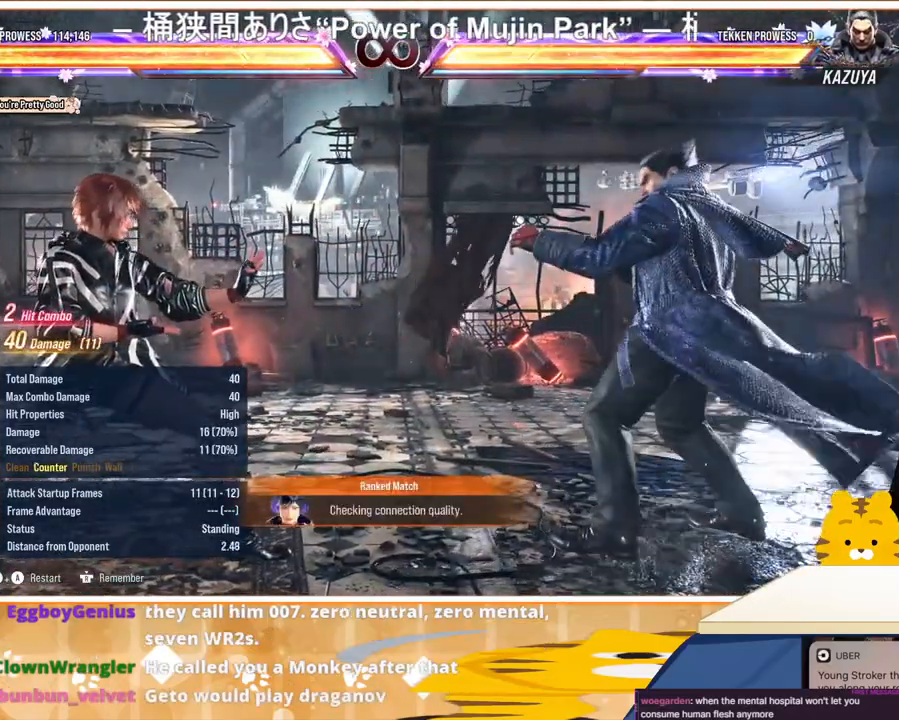
{"buttons": [], "events": []}
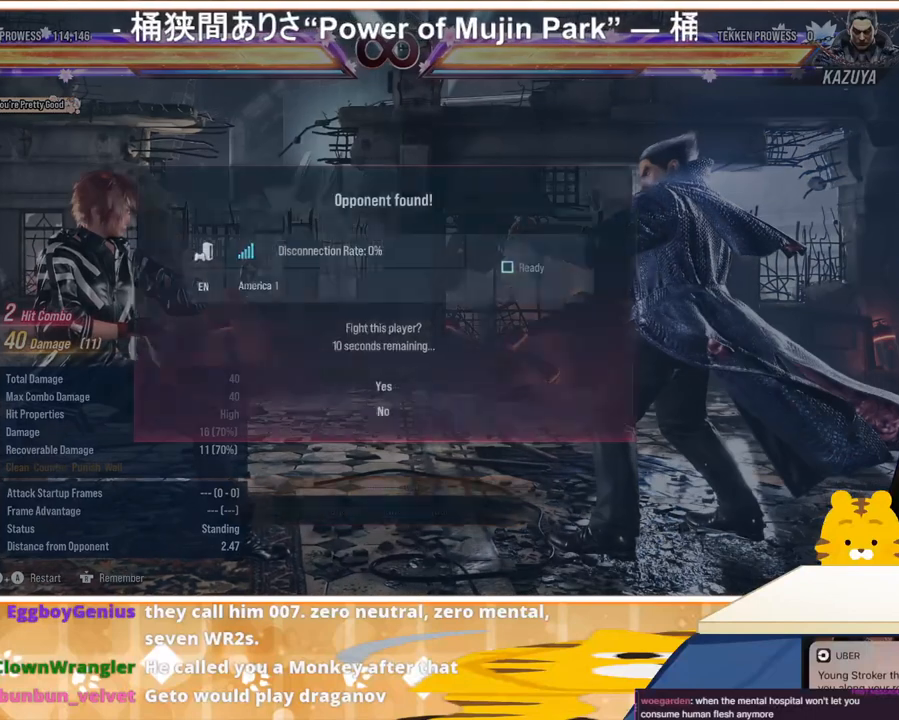
{"buttons": [], "events": []}
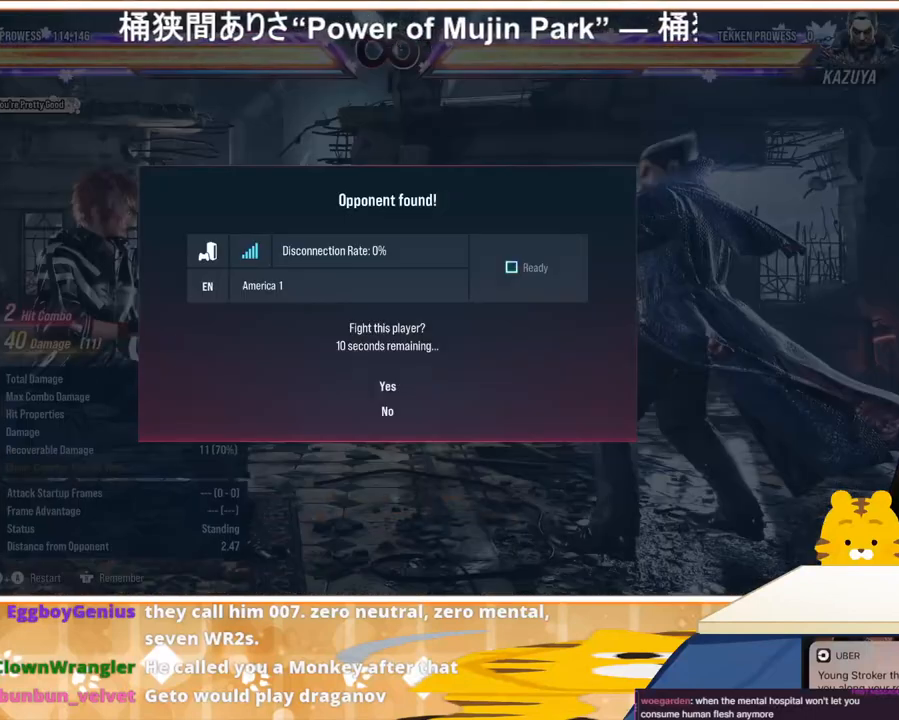
{"buttons": [], "events": []}
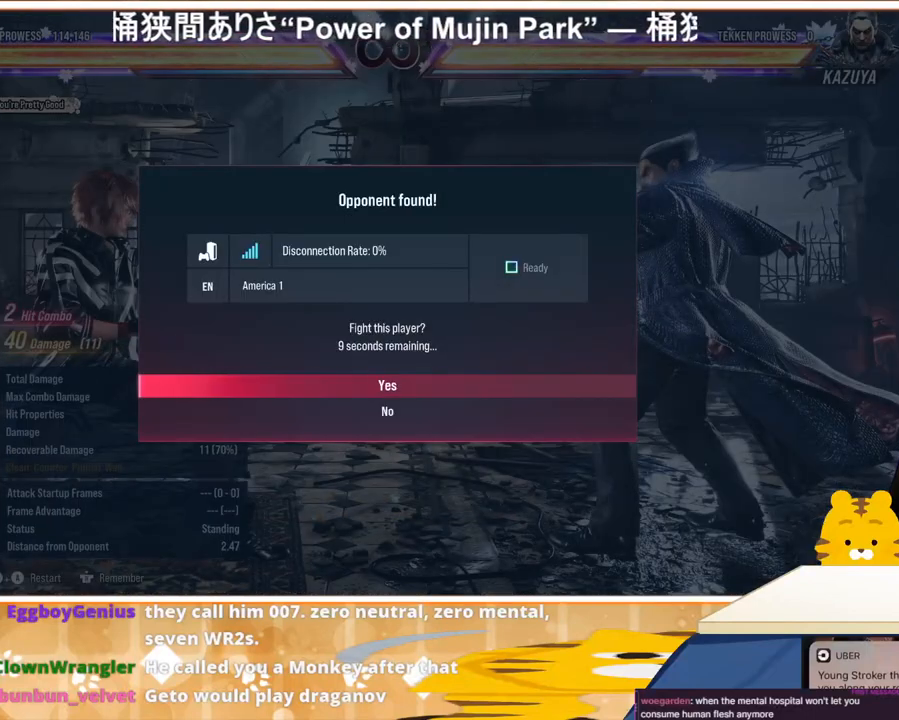
{"buttons": [], "events": []}
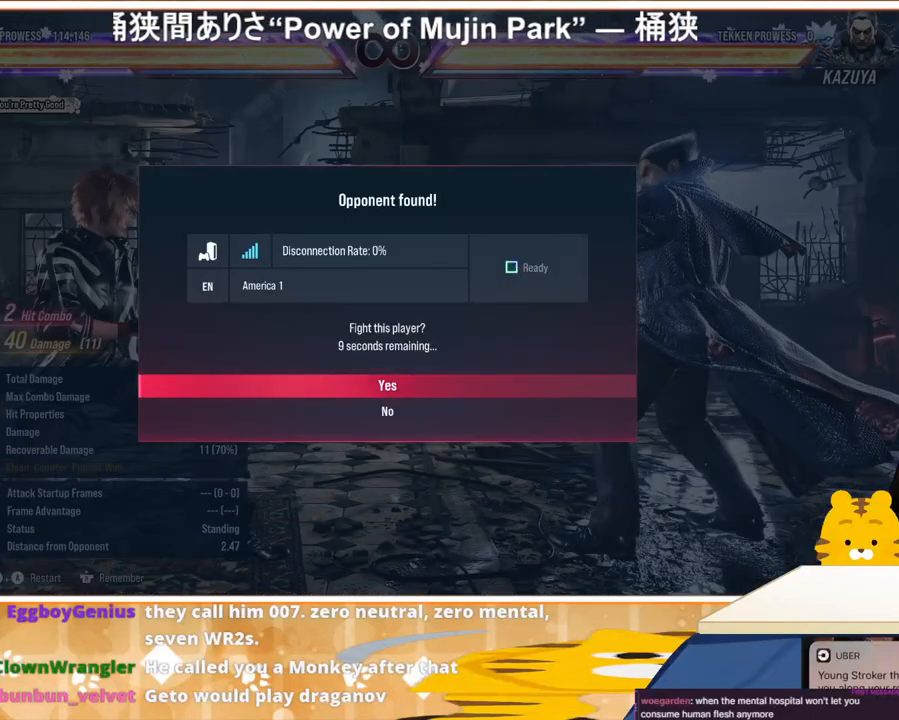
{"buttons": [], "events": [[133, "CROSS", "down"], [300, "CROSS", "up"]]}